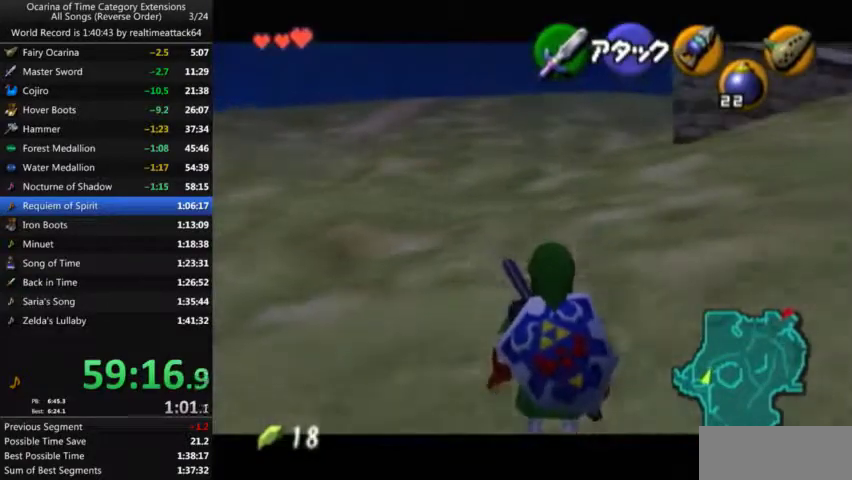
Gameplay with a controller (Nintendo layout); each line is a JSON object with the inputs held at the frame after it. "events" lists button and stick changes between this image and that frame as [ms after this image, input, new state], when the widget could be followed in between. Not read: B L3 R3.
{"buttons": ["L1"], "left_stick": "down-right", "right_stick": "center", "events": []}
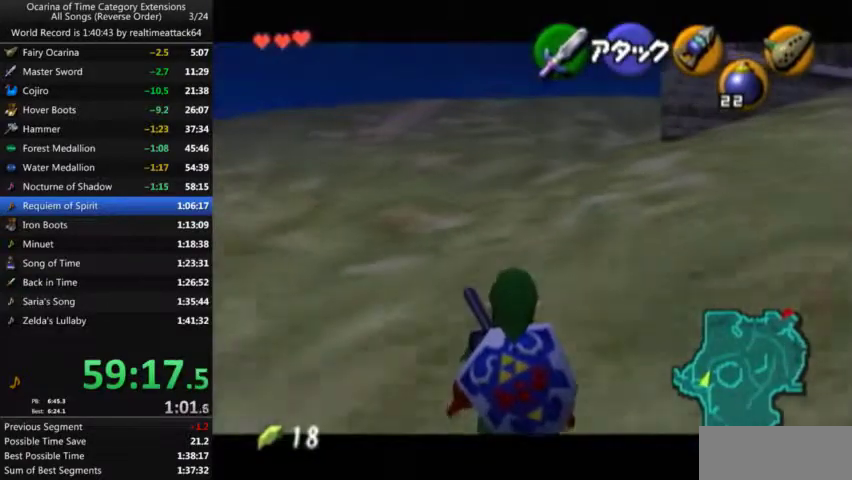
{"buttons": ["L1"], "left_stick": "down-right", "right_stick": "center", "events": []}
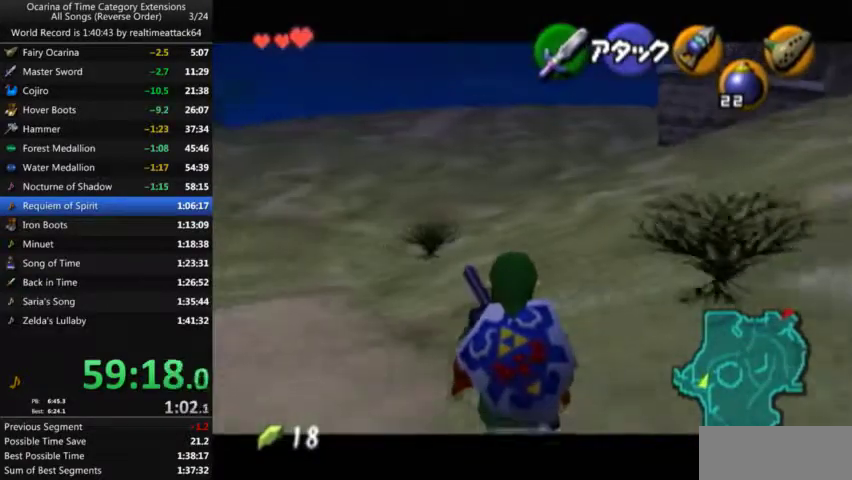
{"buttons": ["L1"], "left_stick": "down-right", "right_stick": "center", "events": []}
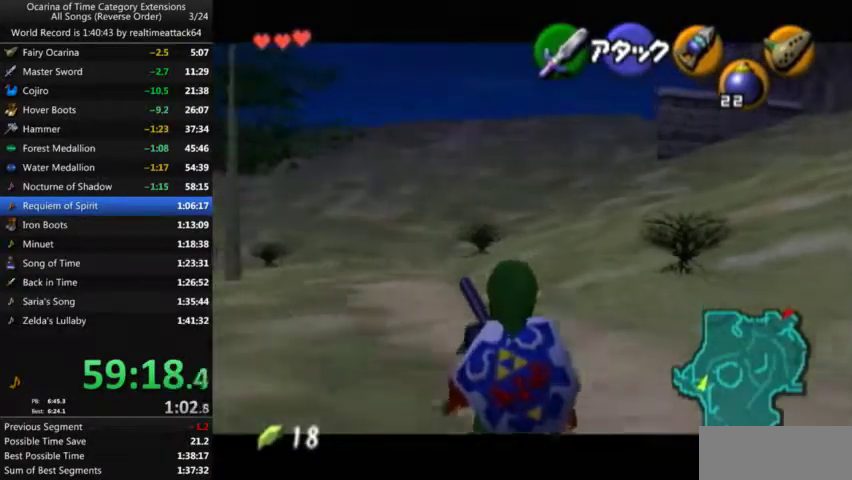
{"buttons": ["L1"], "left_stick": "down-right", "right_stick": "center", "events": []}
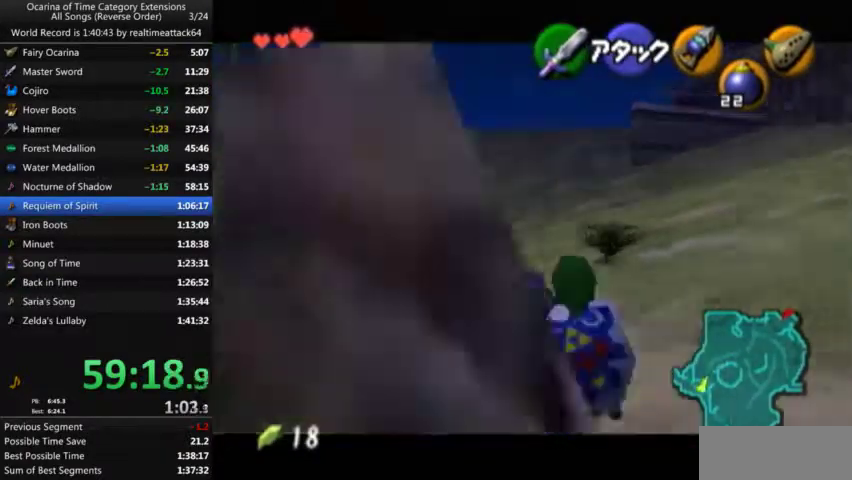
{"buttons": [], "left_stick": "down-right", "right_stick": "center", "events": [[434, "L1", "up"]]}